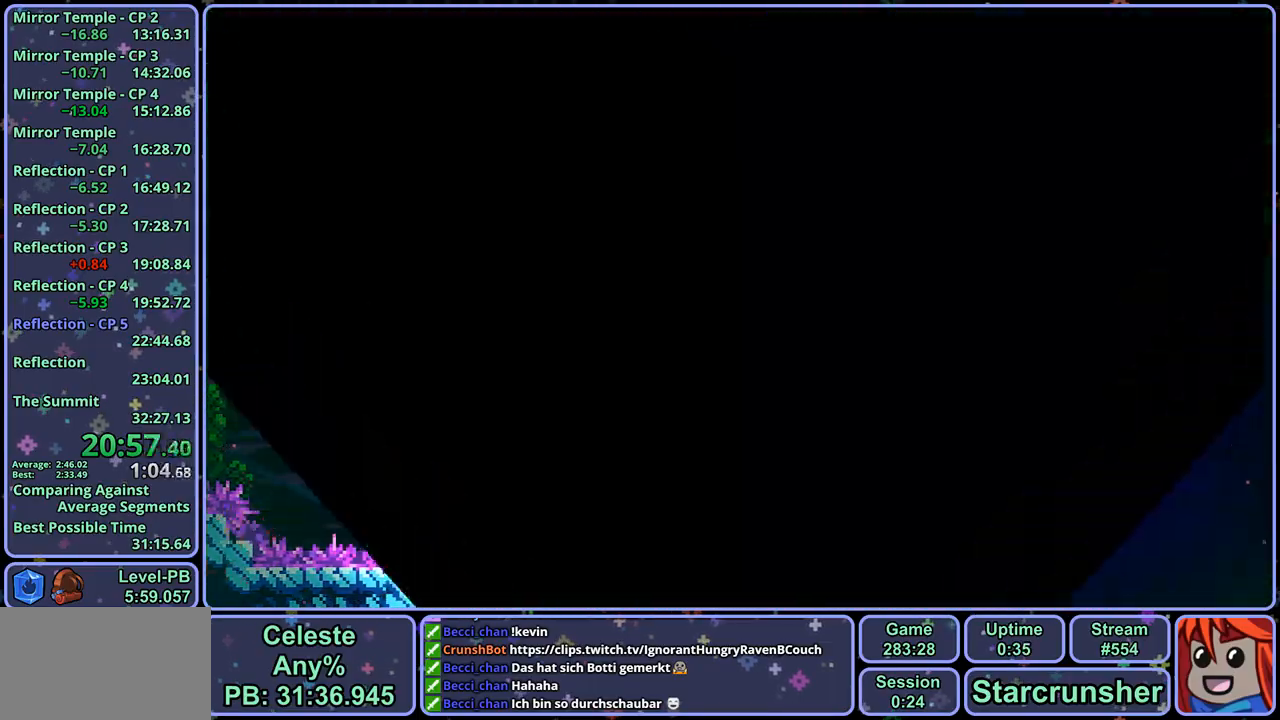
Gameplay with a controller (PlayStation layout); each line is a JSON object with the inputs held at the frame after it. "events" lists button and stick changes between this image and that frame as [ms after this image, input, new state], when the widget could be followed in between.
{"buttons": [], "left_stick": "down-right", "right_stick": "center", "events": [[100, "CROSS", "up"]]}
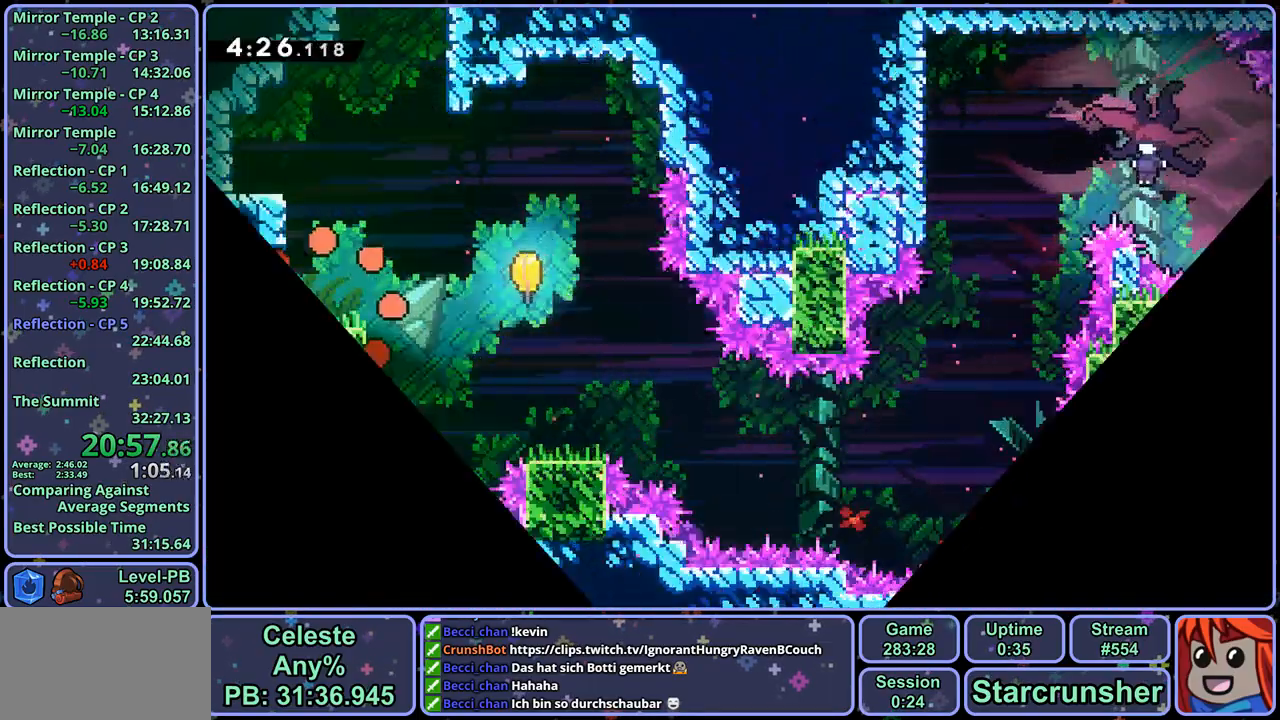
{"buttons": ["CROSS"], "left_stick": "right", "right_stick": "center", "events": [[400, "CROSS", "down"], [400, "left_stick", "right"]]}
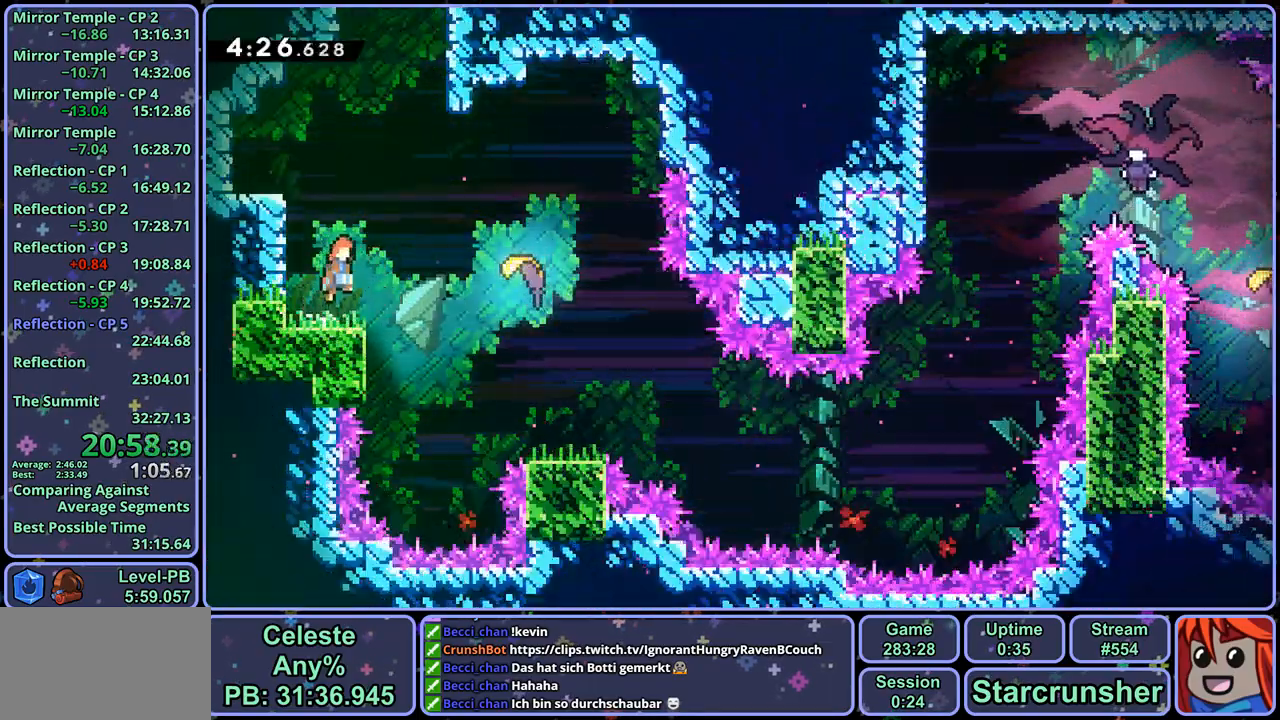
{"buttons": [], "left_stick": "down-right", "right_stick": "center", "events": [[33, "CROSS", "up"], [100, "R1", "down"], [300, "R1", "up"], [400, "left_stick", "down-right"]]}
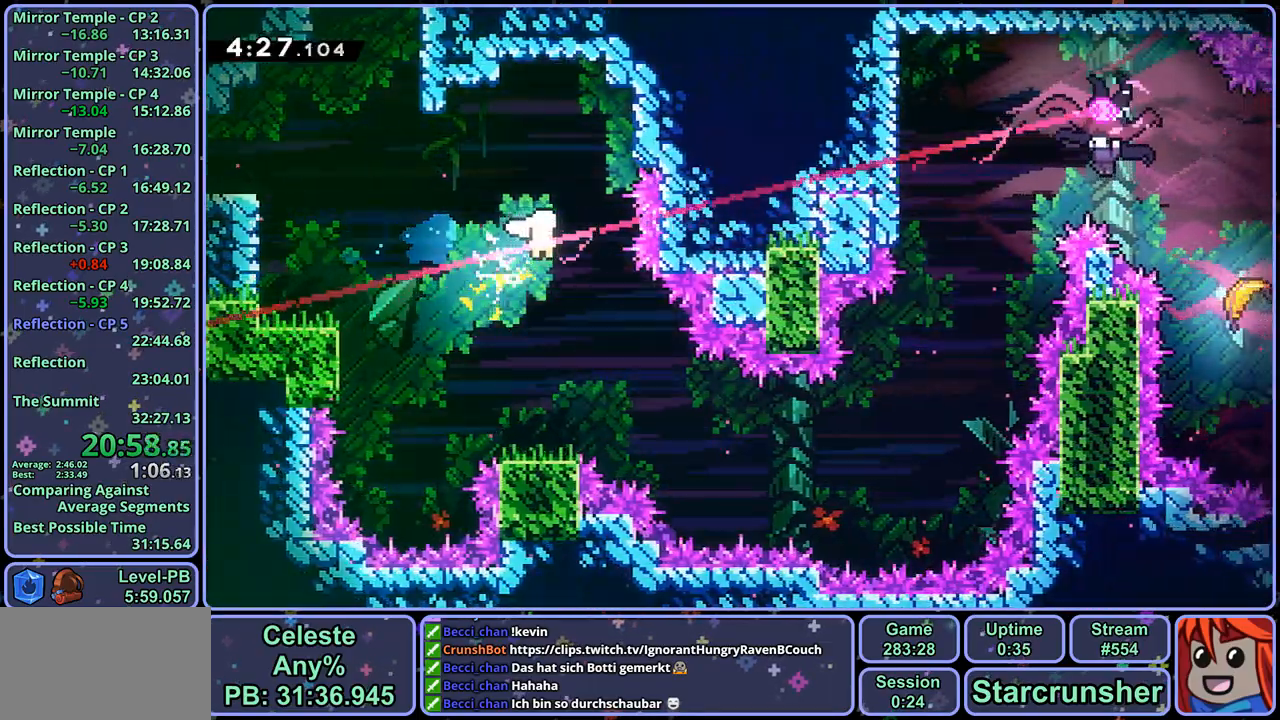
{"buttons": [], "left_stick": "down-right", "right_stick": "center", "events": []}
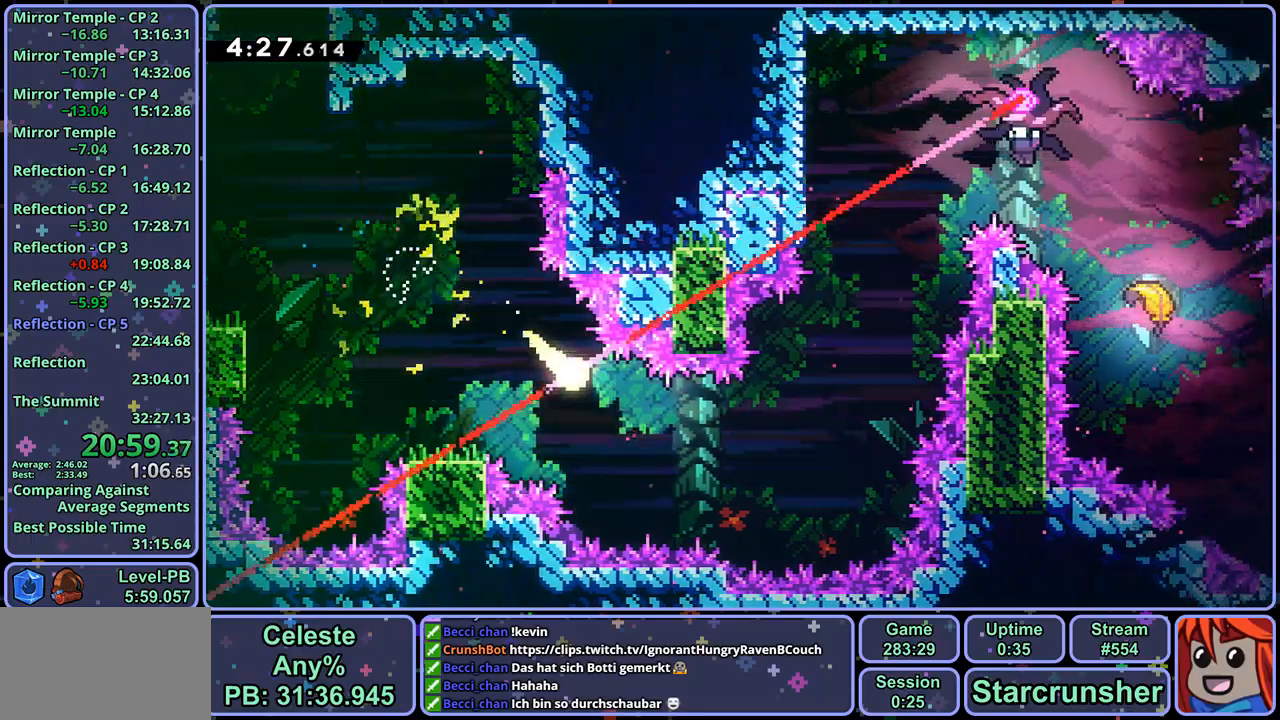
{"buttons": [], "left_stick": "up-right", "right_stick": "center", "events": [[83, "left_stick", "right"], [283, "left_stick", "up-right"]]}
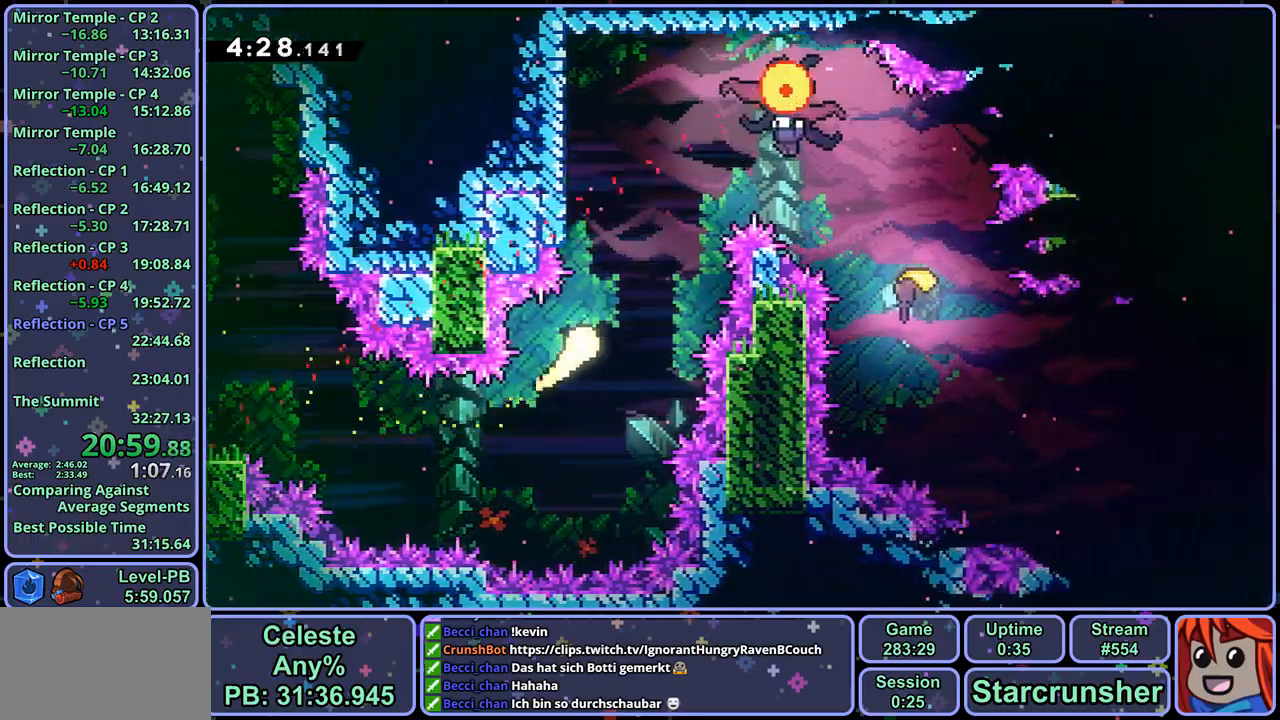
{"buttons": [], "left_stick": "right", "right_stick": "center", "events": [[267, "R1", "down"], [383, "R1", "up"], [417, "left_stick", "right"]]}
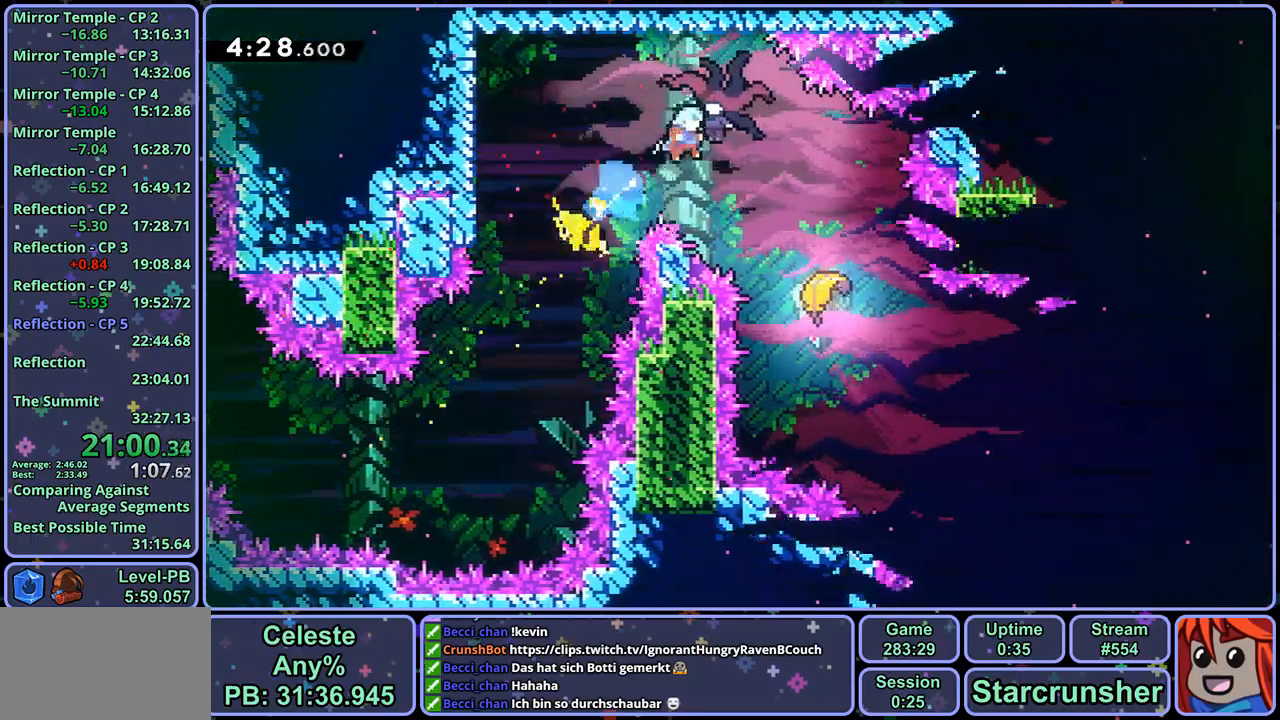
{"buttons": ["R1"], "left_stick": "right", "right_stick": "center", "events": [[483, "R1", "down"]]}
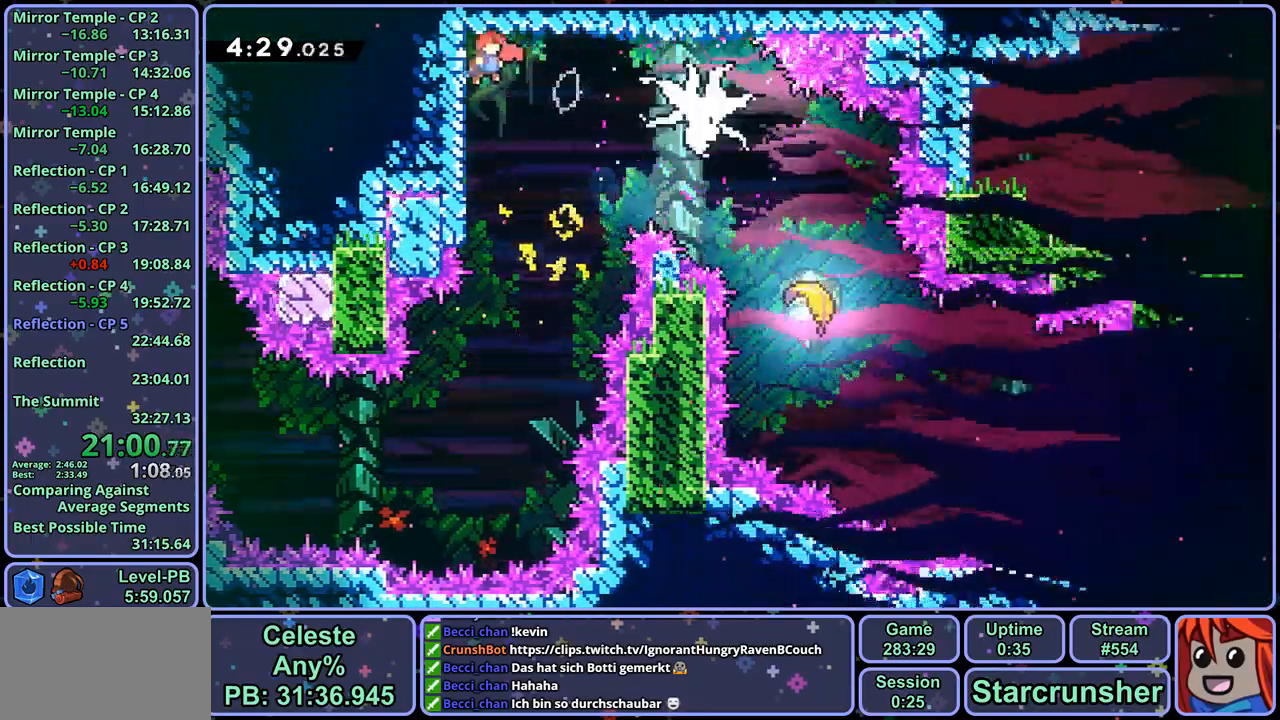
{"buttons": [], "left_stick": "right", "right_stick": "center", "events": [[83, "R1", "up"]]}
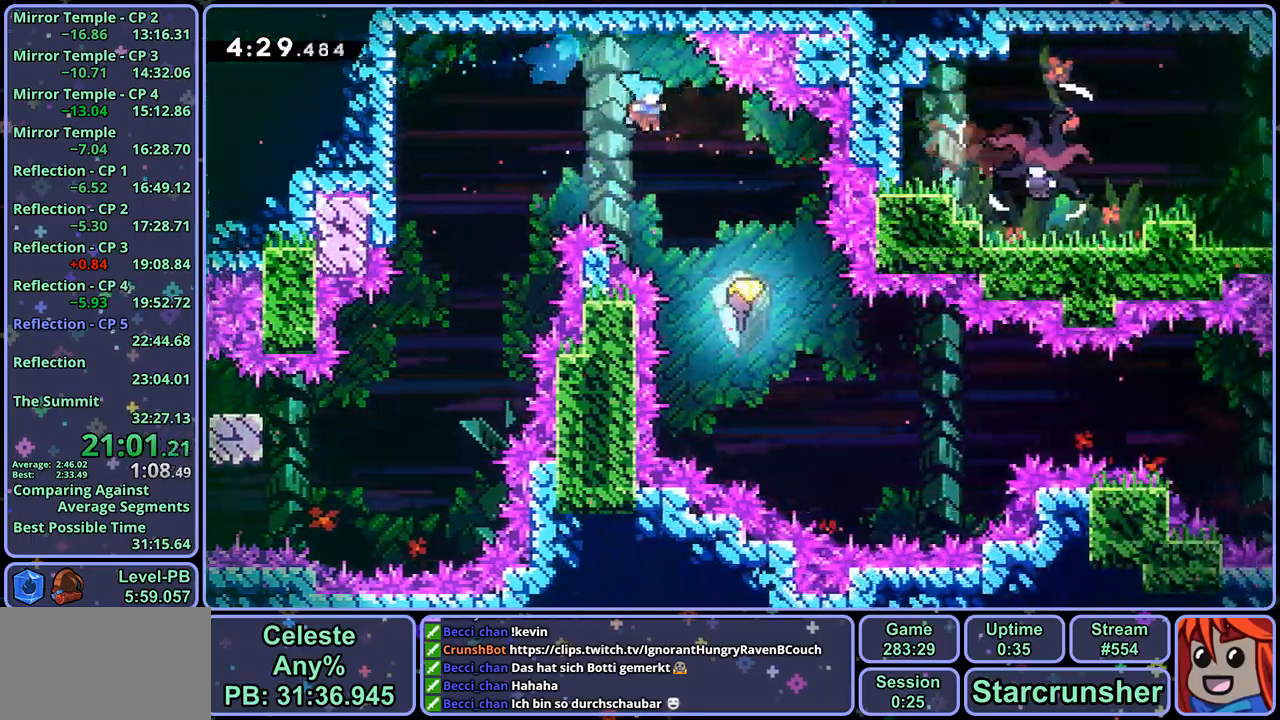
{"buttons": [], "left_stick": "right", "right_stick": "center", "events": []}
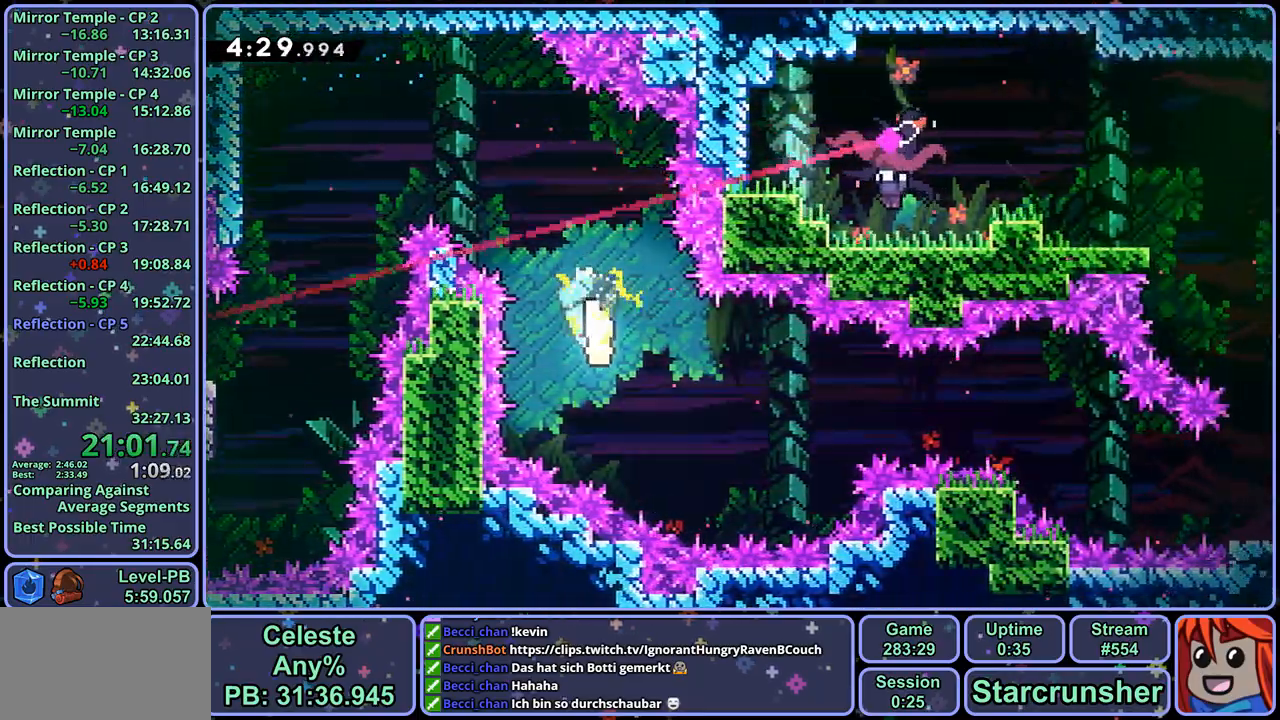
{"buttons": [], "left_stick": "right", "right_stick": "center", "events": []}
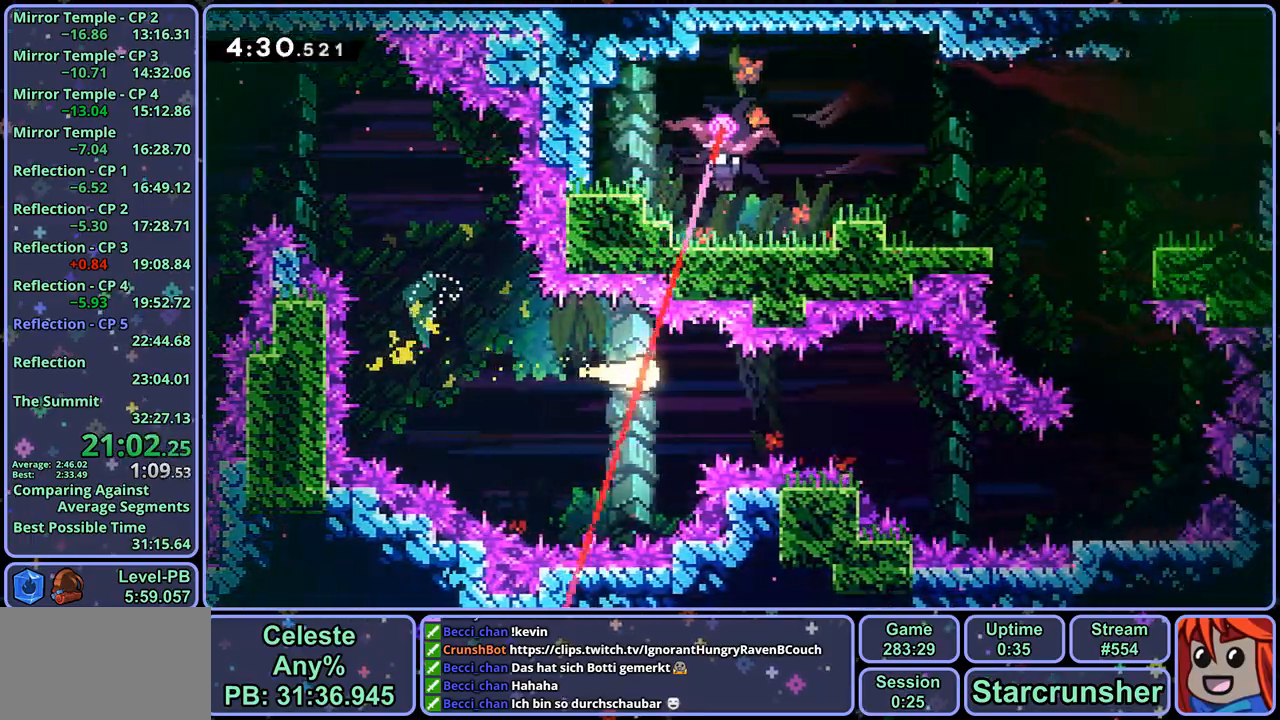
{"buttons": [], "left_stick": "right", "right_stick": "center", "events": []}
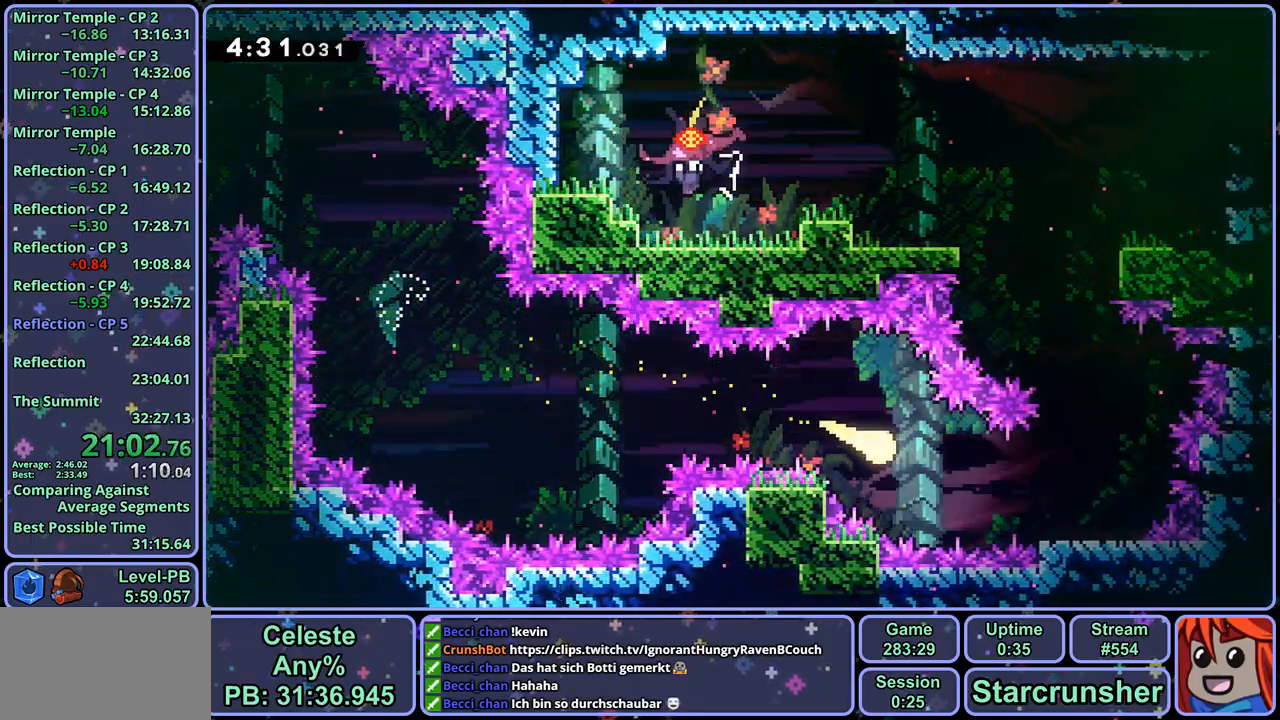
{"buttons": [], "left_stick": "up-left", "right_stick": "center", "events": [[233, "left_stick", "up"], [433, "left_stick", "up-left"]]}
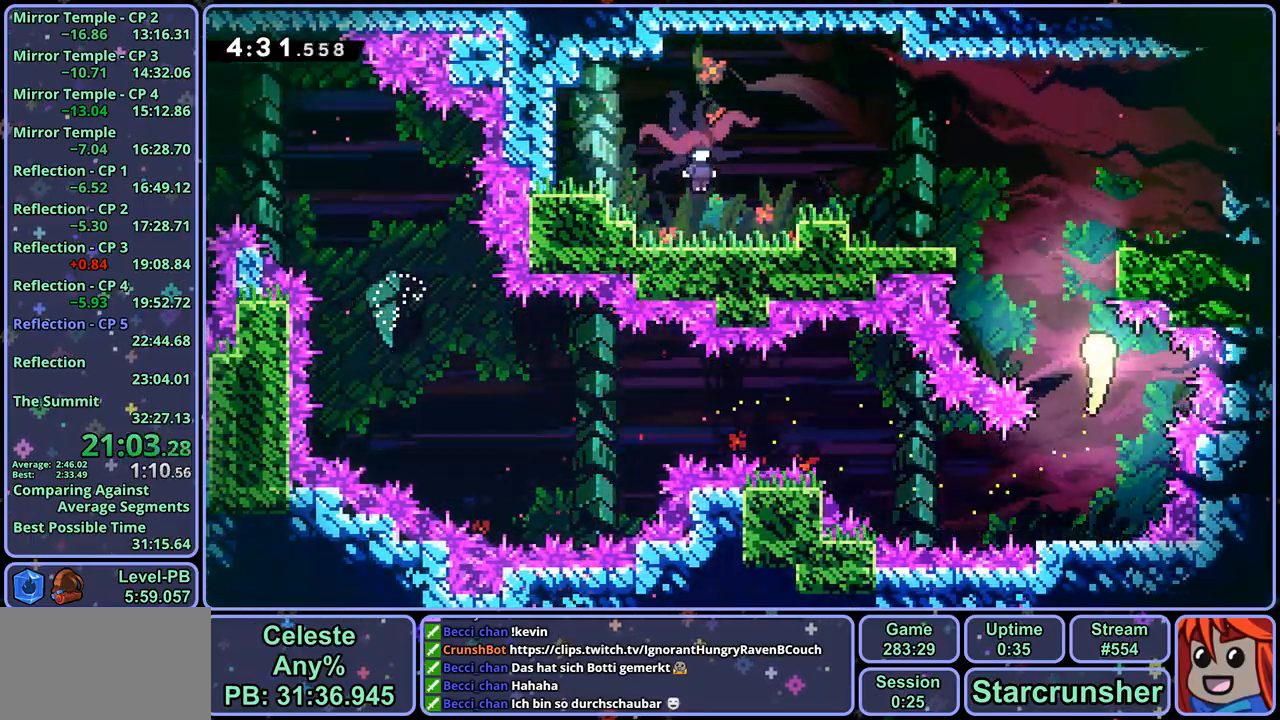
{"buttons": [], "left_stick": "up-left", "right_stick": "center", "events": []}
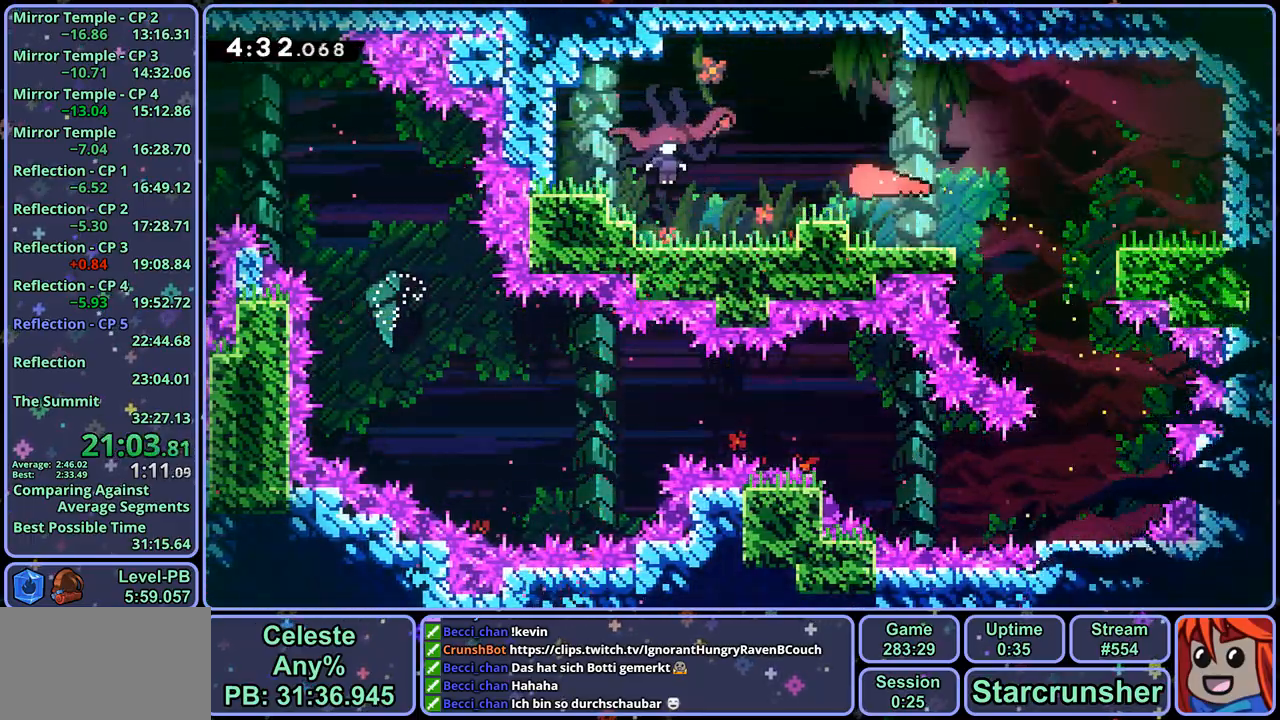
{"buttons": [], "left_stick": "right", "right_stick": "center", "events": [[50, "R1", "down"], [150, "R1", "up"], [317, "left_stick", "center"], [433, "left_stick", "right"]]}
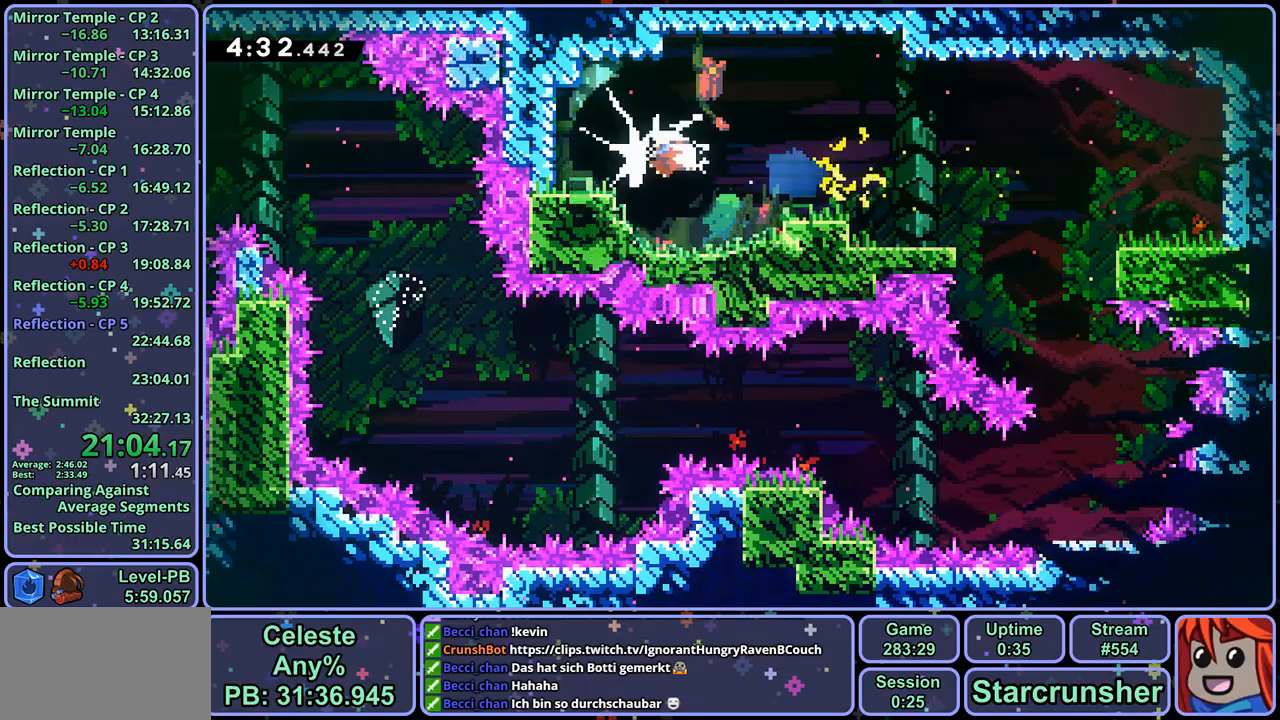
{"buttons": [], "left_stick": "right", "right_stick": "center", "events": [[367, "R1", "down"], [467, "R1", "up"]]}
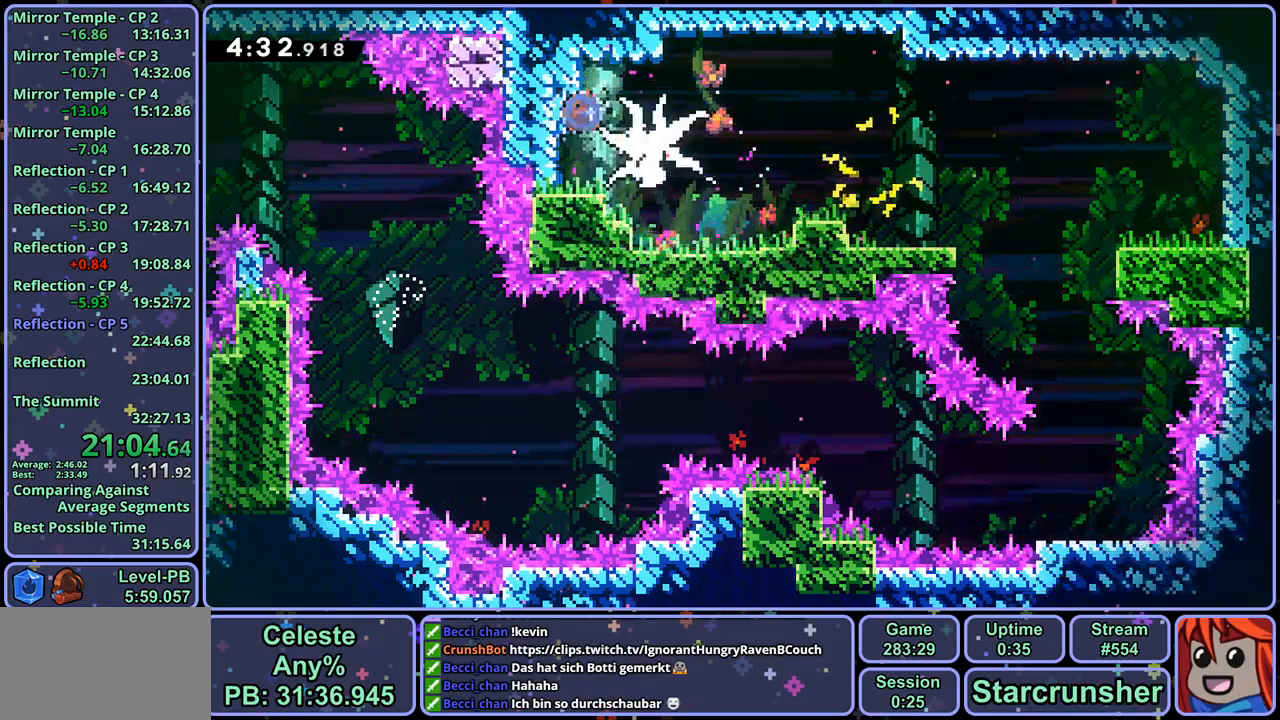
{"buttons": [], "left_stick": "down-right", "right_stick": "center", "events": [[317, "left_stick", "center"], [467, "left_stick", "down-right"]]}
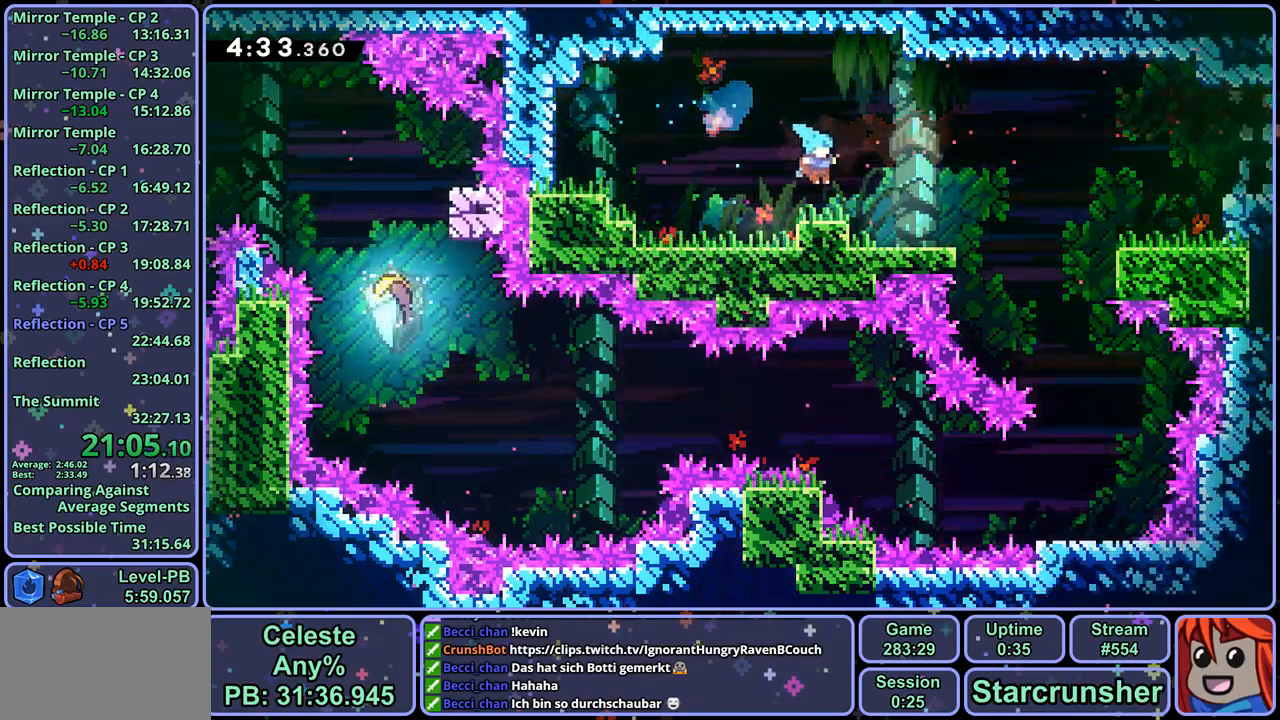
{"buttons": [], "left_stick": "center", "right_stick": "center", "events": [[17, "R1", "down"], [133, "CROSS", "down"], [217, "CROSS", "up"], [250, "R1", "up"], [483, "left_stick", "center"]]}
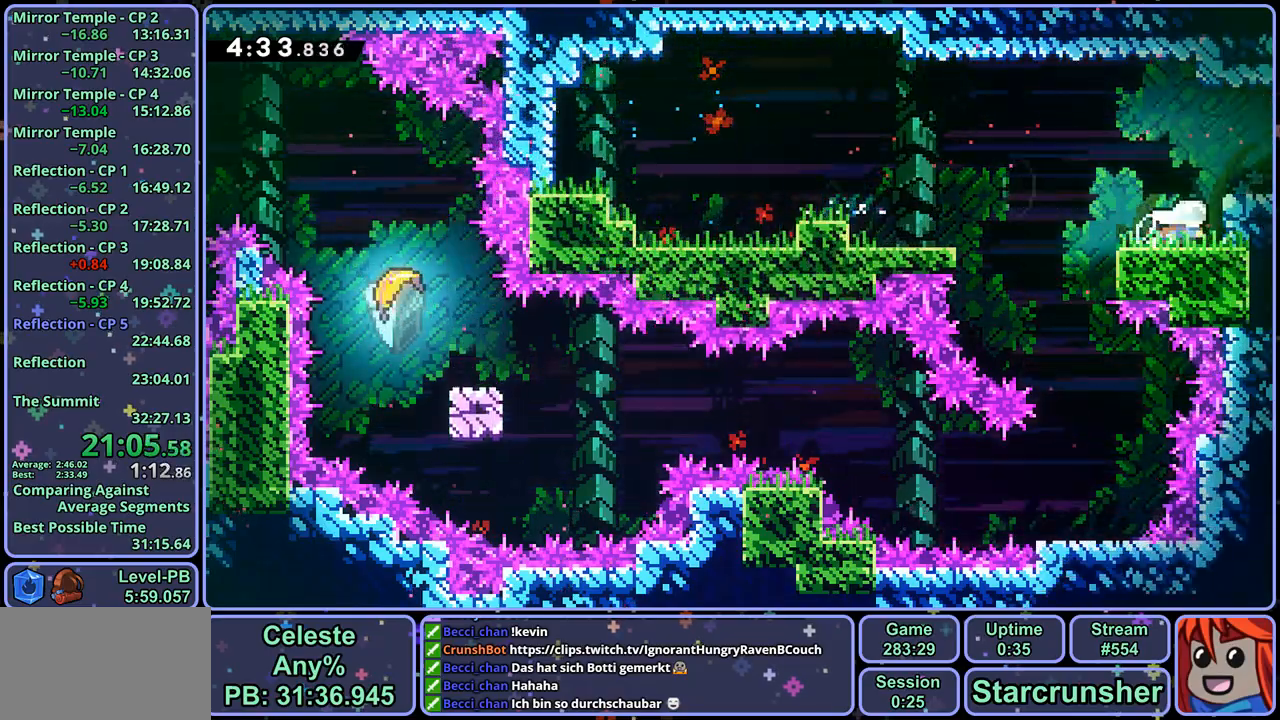
{"buttons": [], "left_stick": "down-right", "right_stick": "center", "events": [[33, "CROSS", "down"], [183, "CROSS", "up"], [183, "left_stick", "down-right"], [217, "R1", "down"], [333, "CROSS", "down"], [383, "R1", "up"], [433, "CROSS", "up"]]}
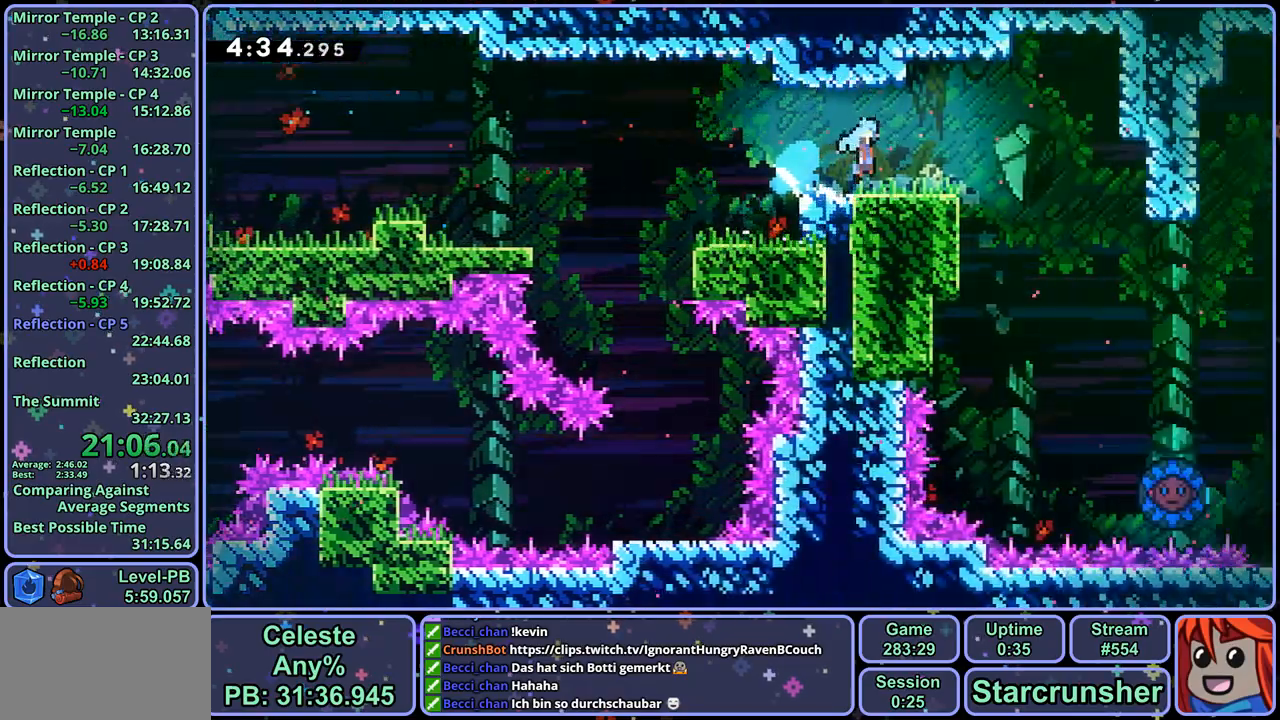
{"buttons": [], "left_stick": "down-right", "right_stick": "center", "events": []}
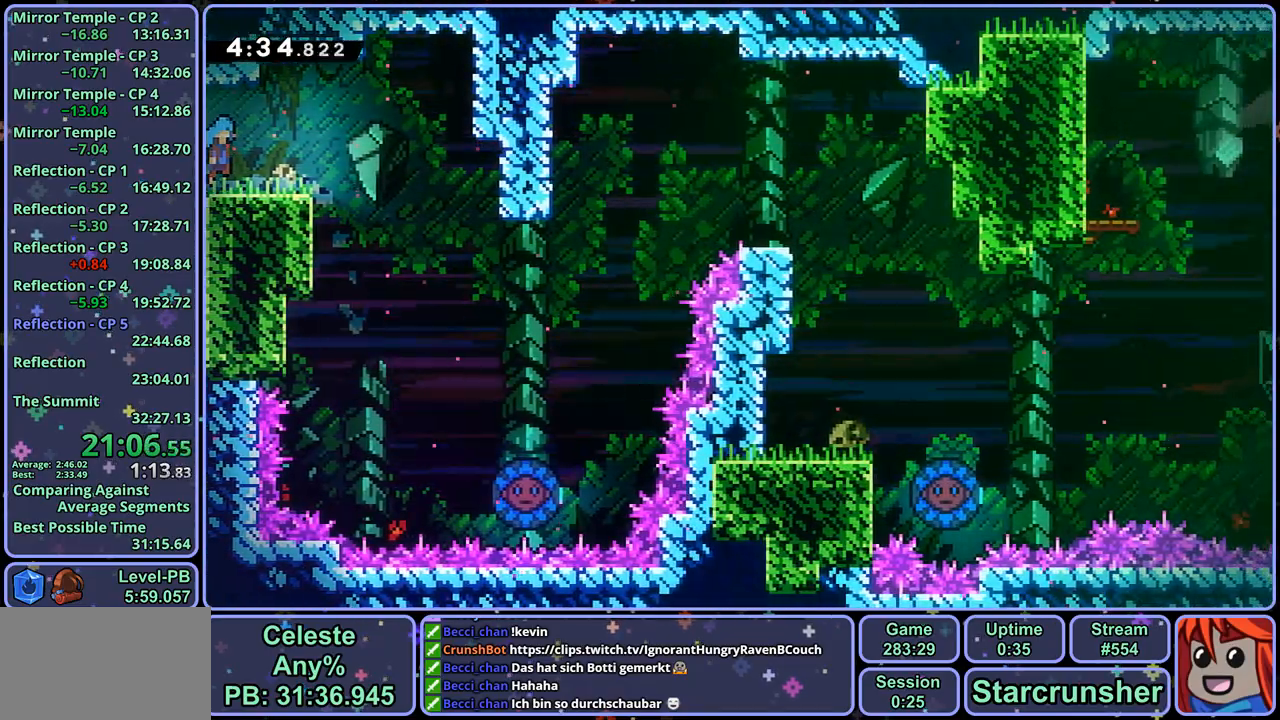
{"buttons": [], "left_stick": "up-right", "right_stick": "center", "events": [[300, "left_stick", "up-right"], [383, "R1", "down"], [483, "R1", "up"]]}
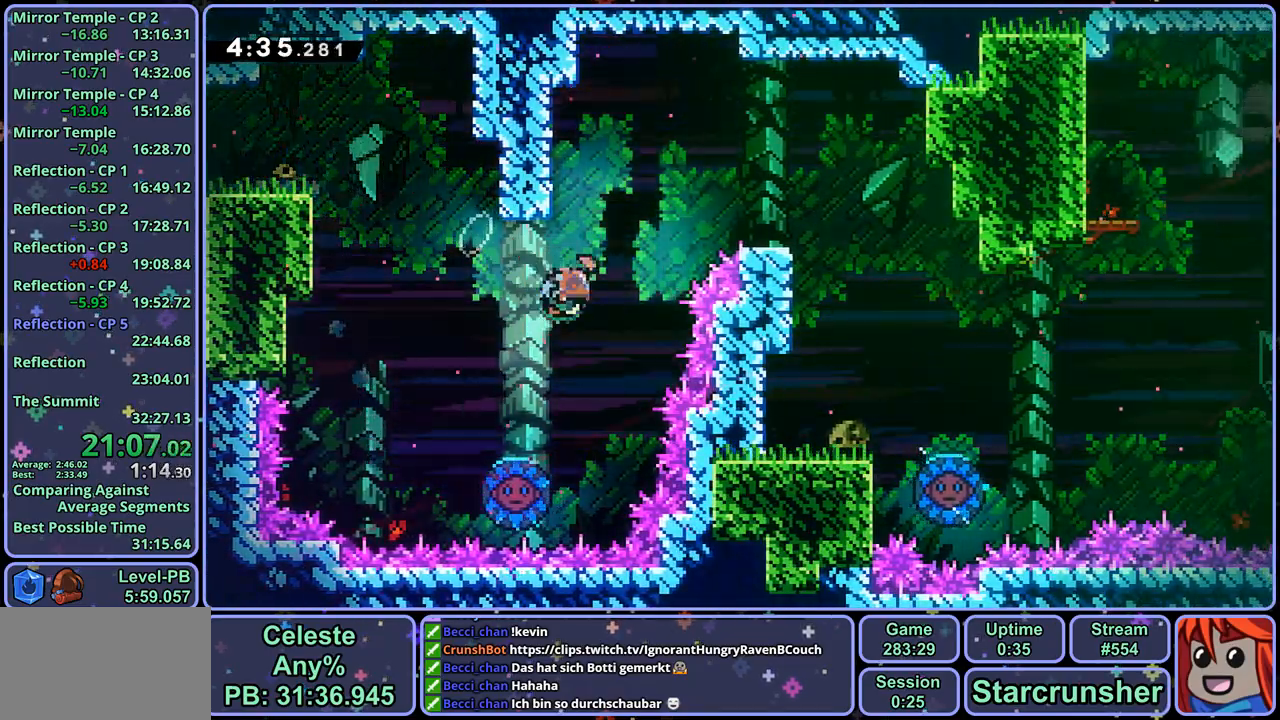
{"buttons": [], "left_stick": "right", "right_stick": "center", "events": [[33, "left_stick", "right"], [333, "left_stick", "center"], [433, "left_stick", "right"]]}
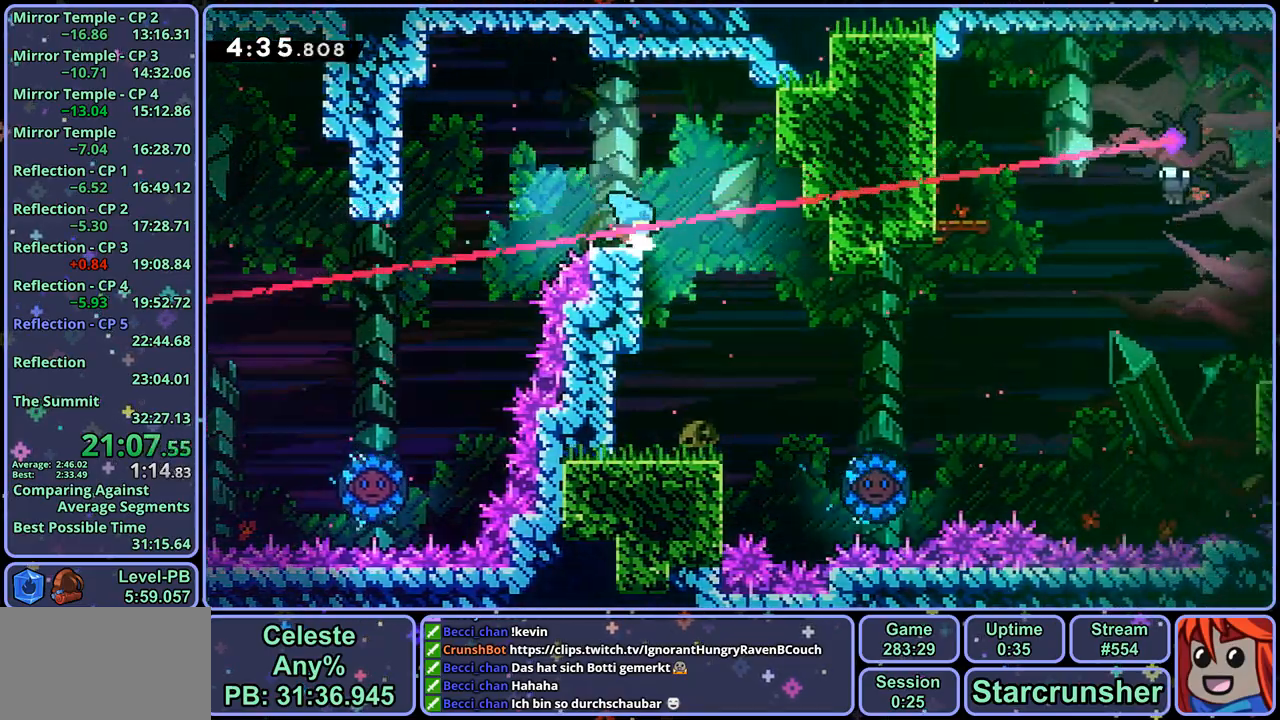
{"buttons": [], "left_stick": "right", "right_stick": "center", "events": [[317, "R1", "down"], [400, "R1", "up"]]}
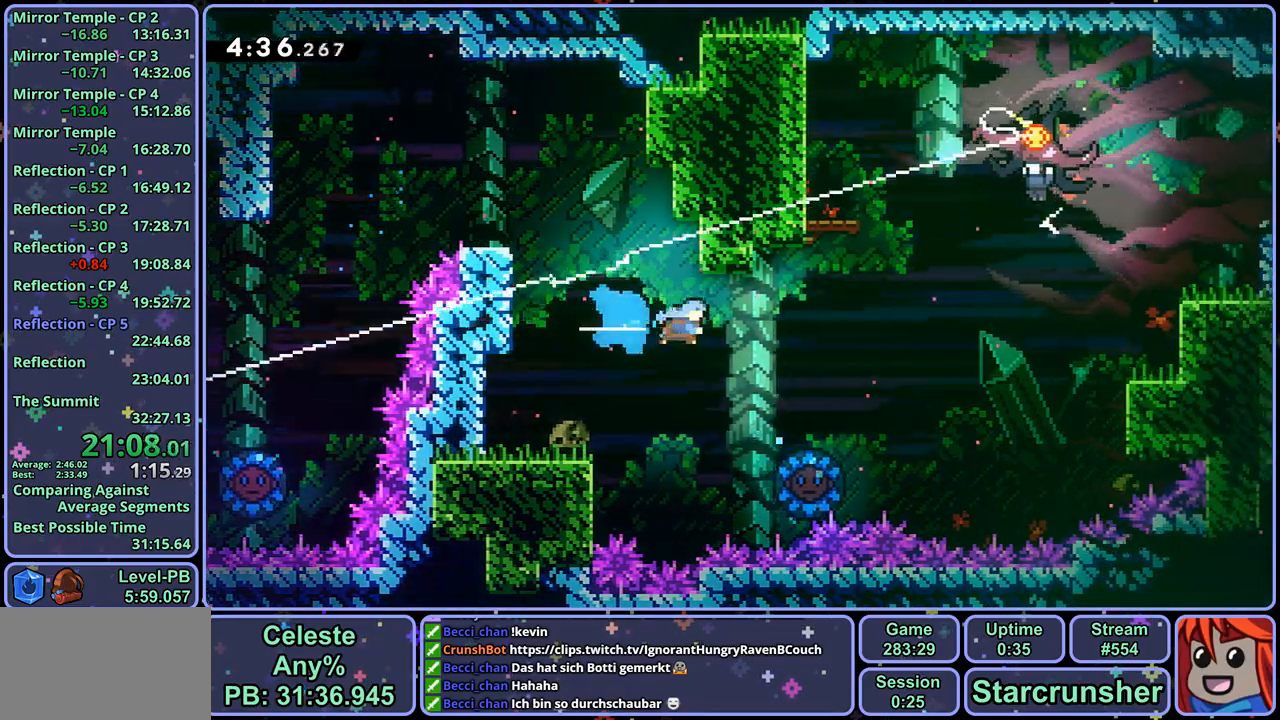
{"buttons": [], "left_stick": "center", "right_stick": "center", "events": [[183, "left_stick", "center"]]}
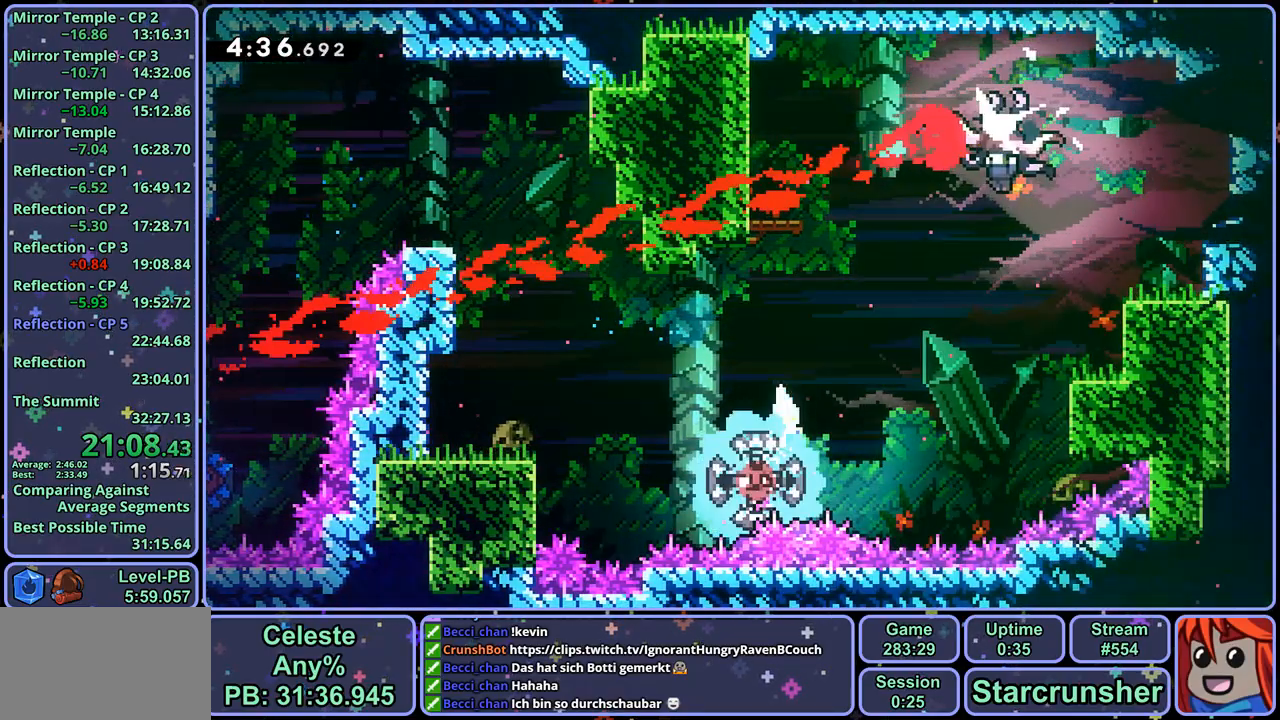
{"buttons": [], "left_stick": "up-right", "right_stick": "center", "events": [[100, "left_stick", "up-right"], [267, "R1", "down"], [367, "R1", "up"]]}
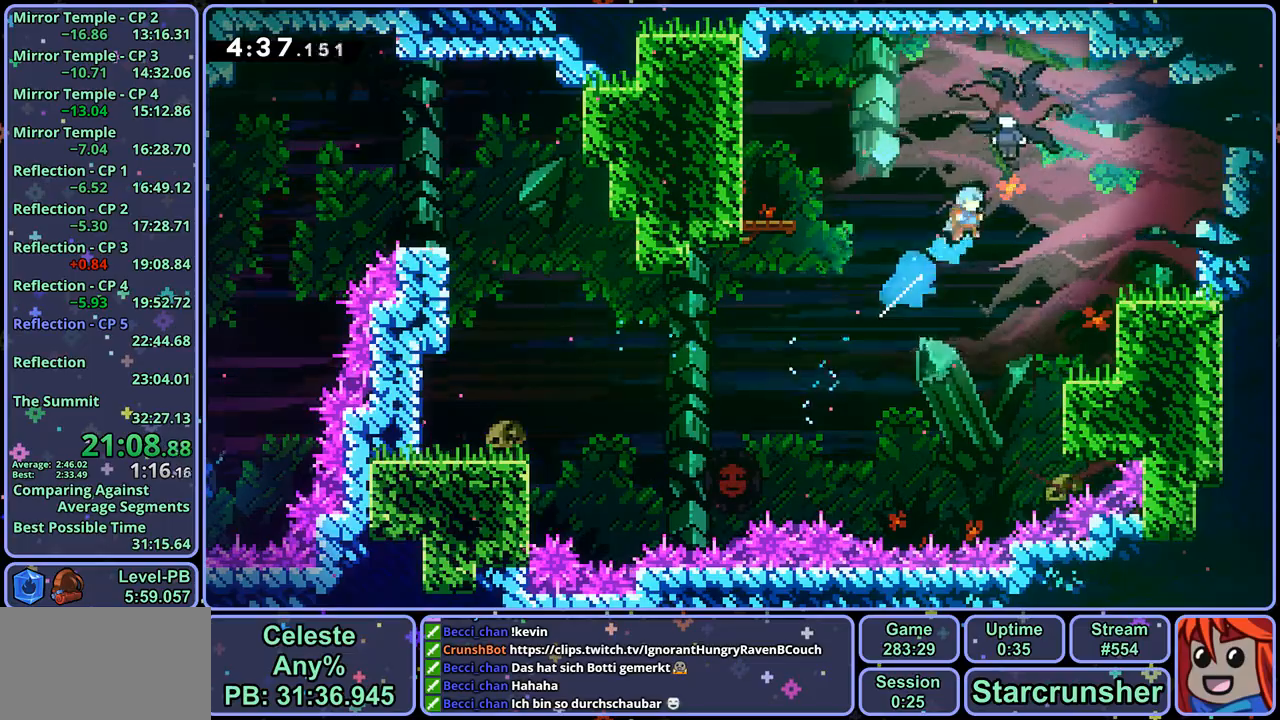
{"buttons": [], "left_stick": "left", "right_stick": "center", "events": [[33, "left_stick", "up-left"], [250, "left_stick", "left"]]}
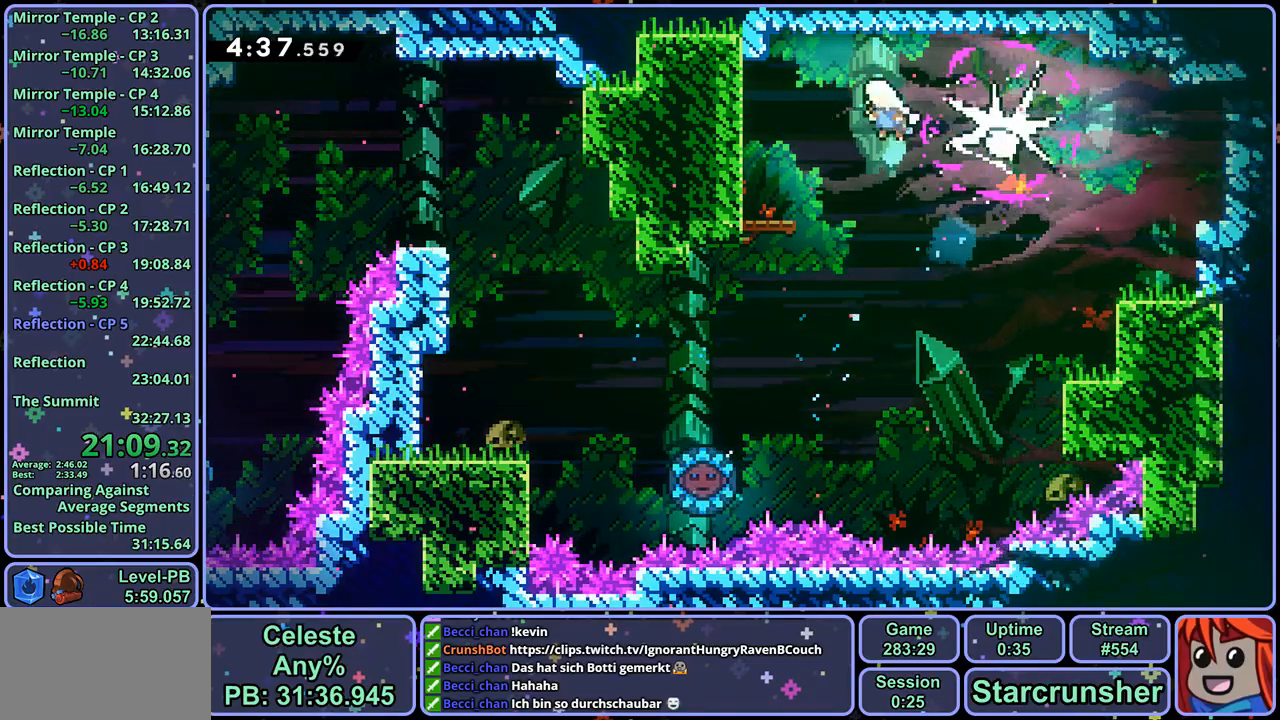
{"buttons": [], "left_stick": "down", "right_stick": "center", "events": [[267, "R1", "down"], [267, "left_stick", "down"], [333, "R1", "up"]]}
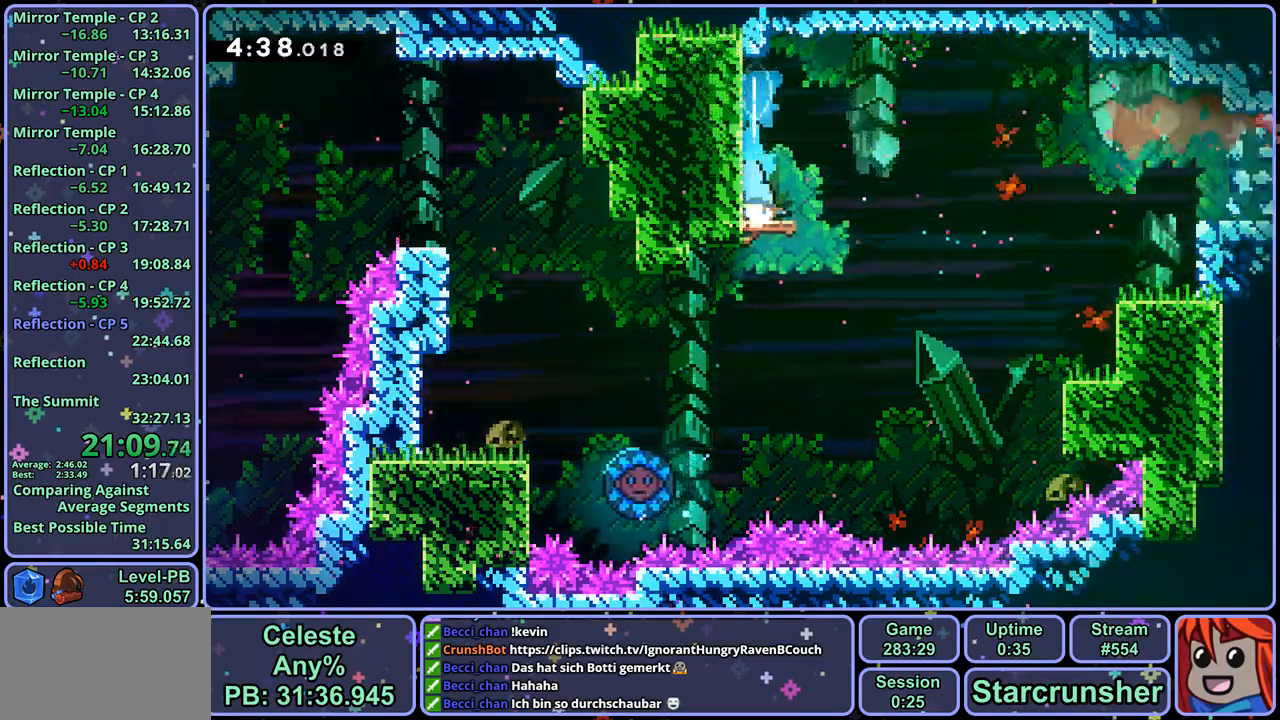
{"buttons": ["CROSS"], "left_stick": "down-right", "right_stick": "center", "events": [[50, "left_stick", "down-right"], [100, "R1", "down"], [250, "CROSS", "down"], [483, "R1", "up"]]}
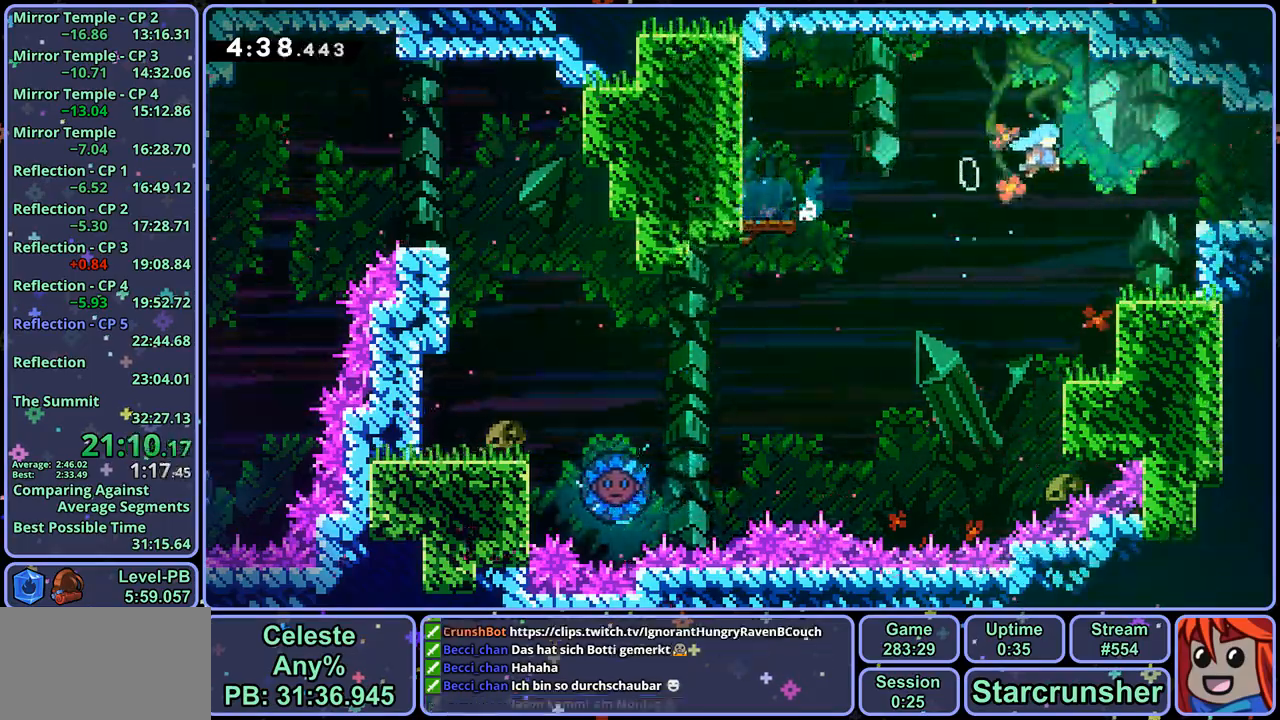
{"buttons": ["CROSS"], "left_stick": "down-right", "right_stick": "center", "events": [[183, "R1", "down"], [300, "R1", "up"]]}